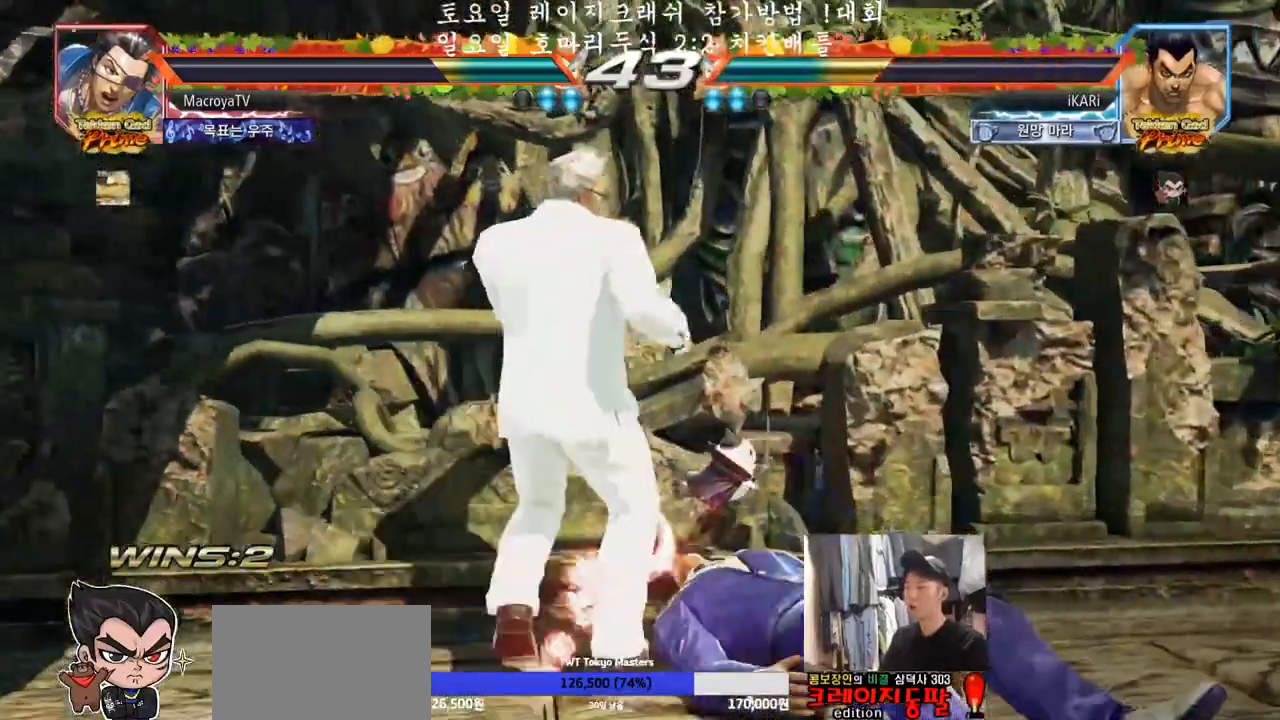
Gameplay with a controller (arcade stick); each line is a JSON object with the inputs held at the frame after it. "events" lists button and stick changes between this image and that frame as [ms after this image, input, new state], when the widget could be followed in between. Not read: L3 R3.
{"buttons": [], "left_stick": "right", "events": [[500, "left_stick", "right"]]}
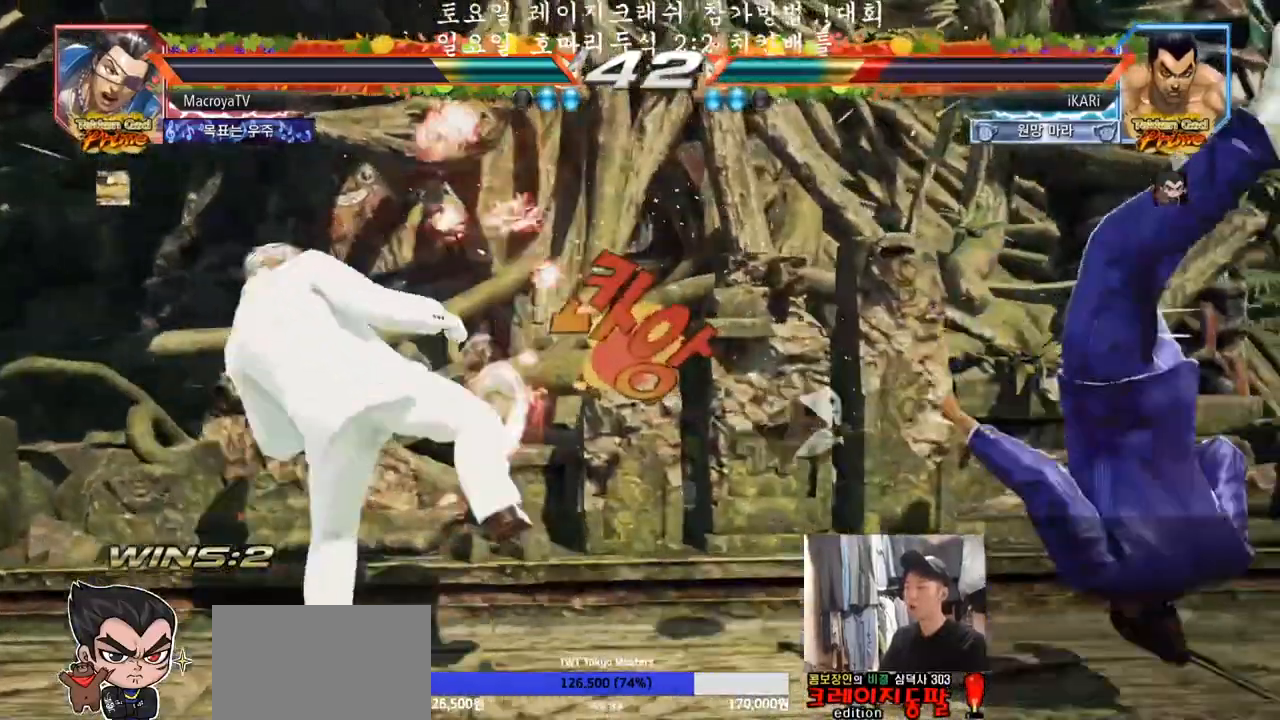
{"buttons": [], "left_stick": "center", "events": [[183, "left_stick", "center"]]}
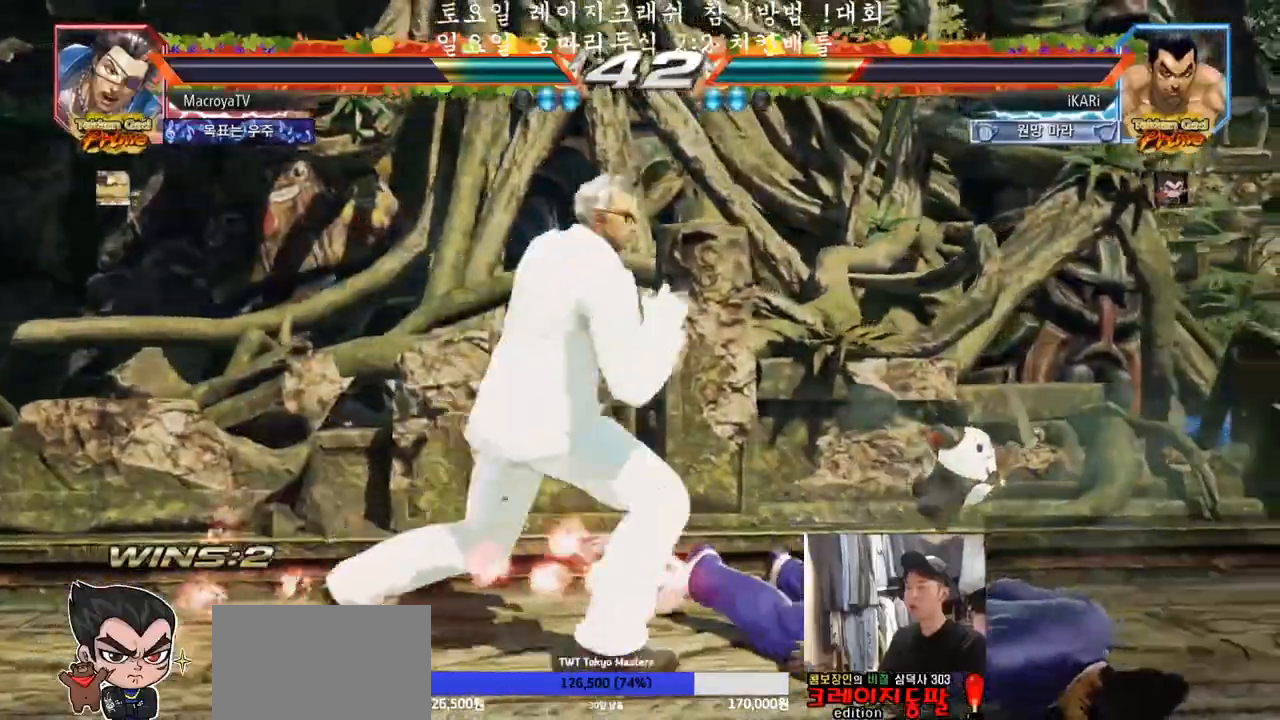
{"buttons": [], "left_stick": "center", "events": []}
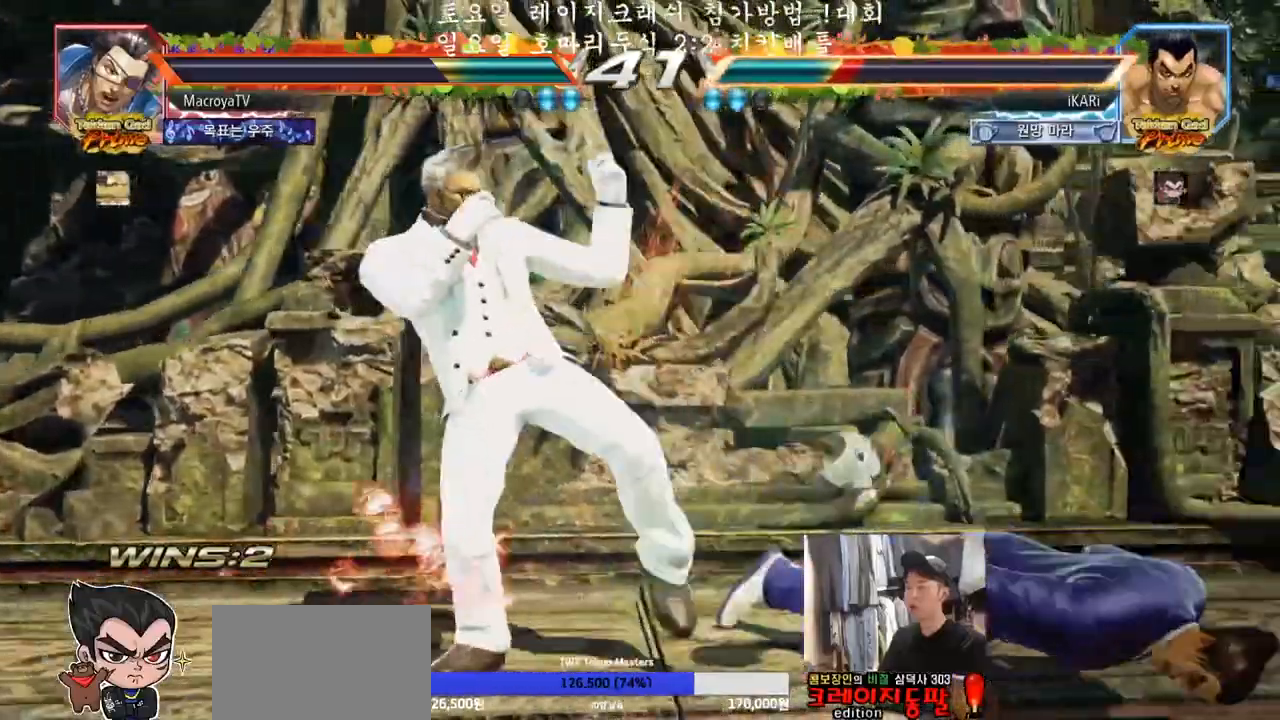
{"buttons": [], "left_stick": "right", "events": [[33, "left_stick", "right"]]}
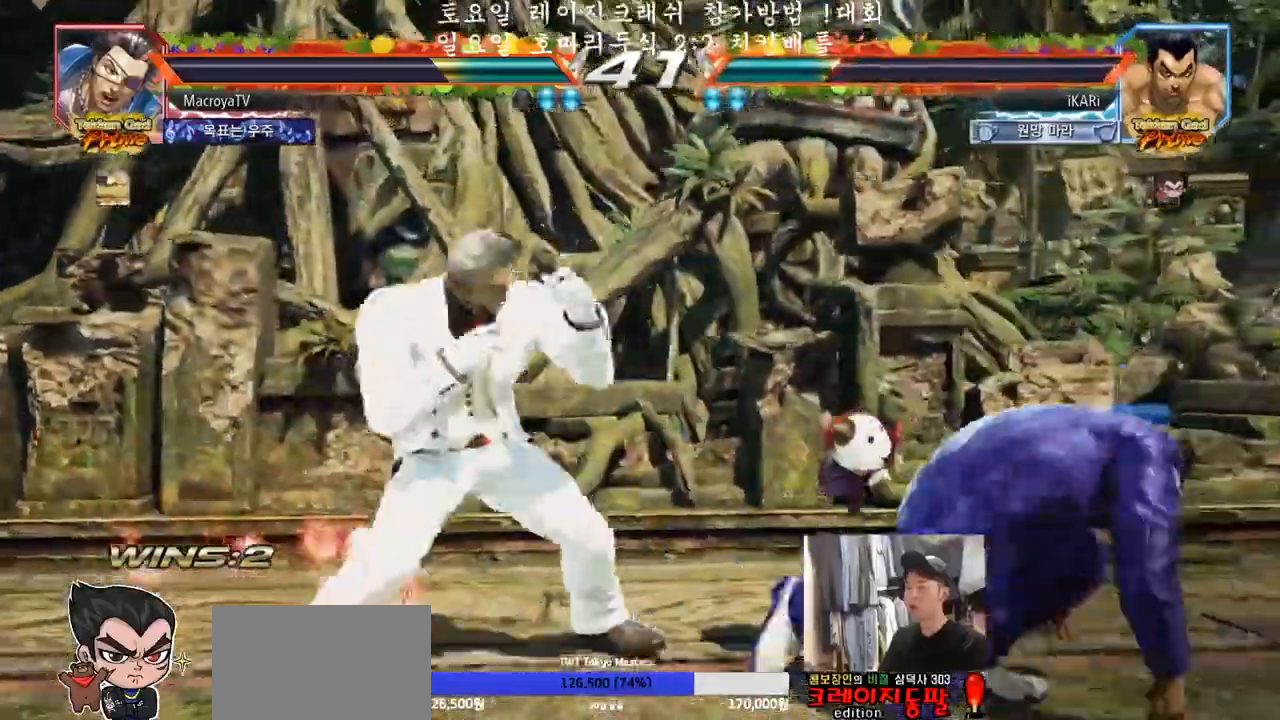
{"buttons": [], "left_stick": "right", "events": [[100, "left_stick", "down"], [467, "left_stick", "right"]]}
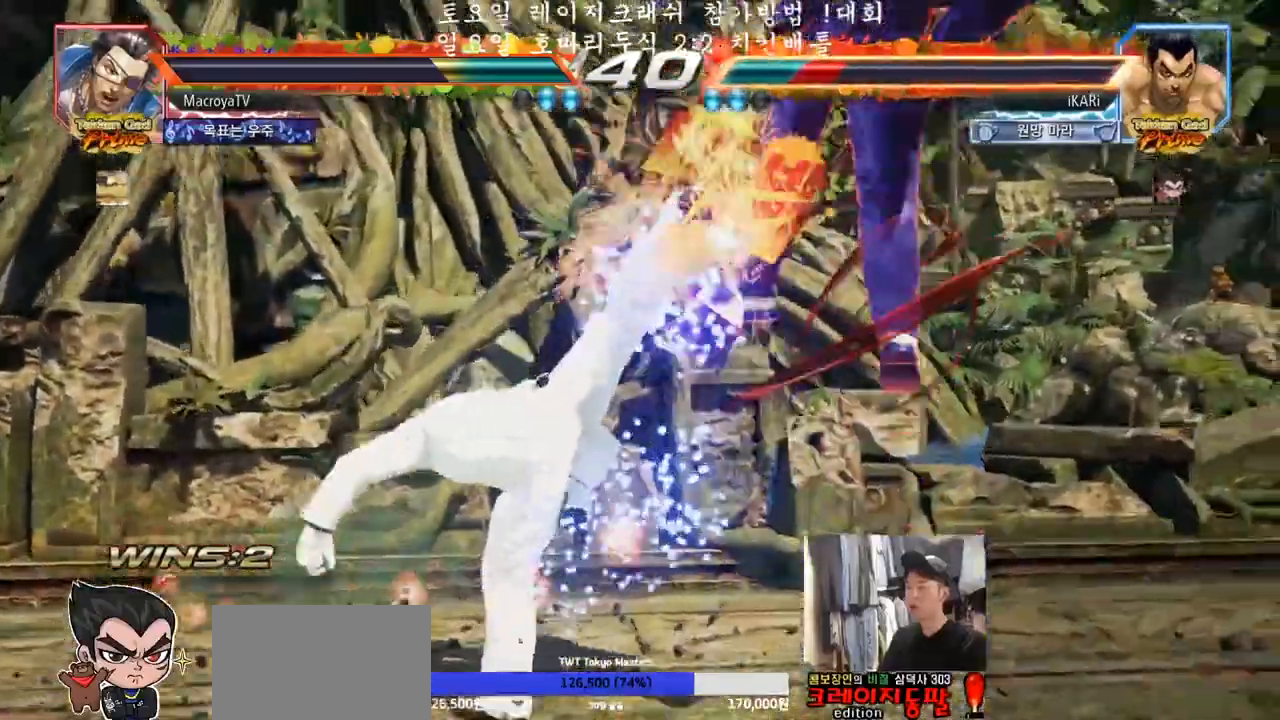
{"buttons": [], "left_stick": "center", "events": [[133, "left_stick", "center"]]}